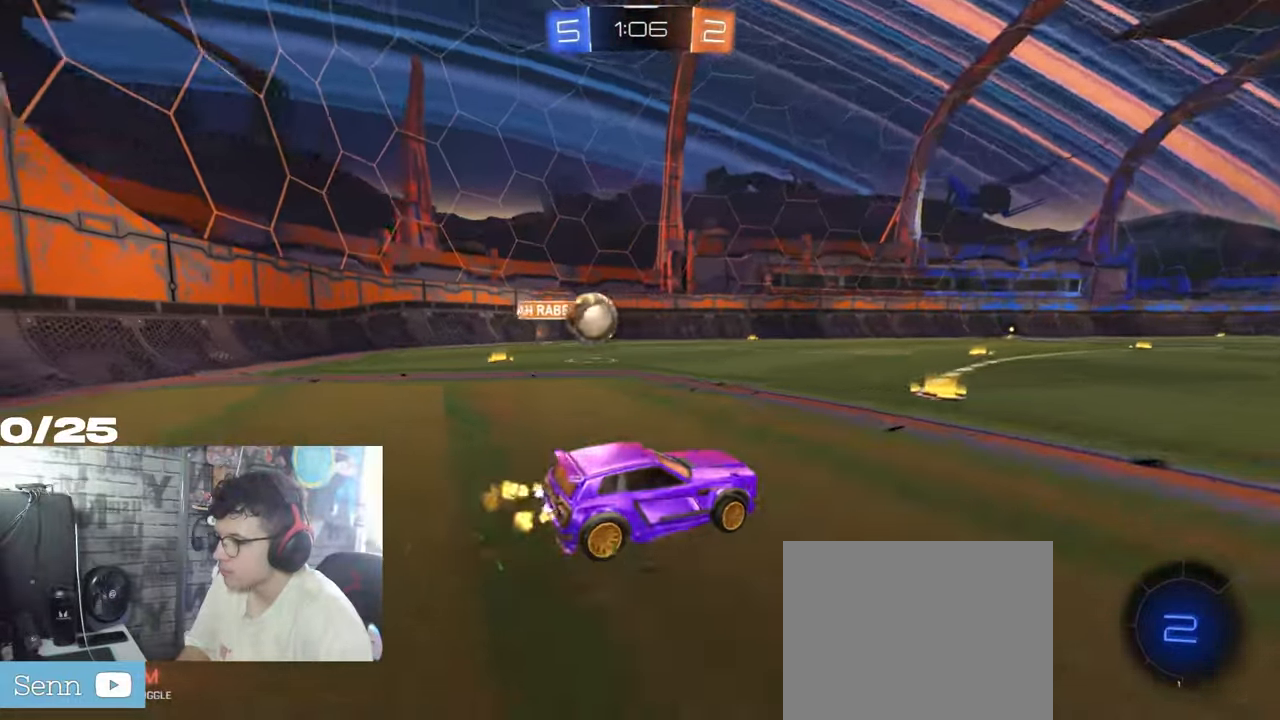
Gameplay with a controller (Xbox layout); each line is a JSON object with the inputs held at the frame after it. "events" lists button and stick changes between this image and that frame as [ms after this image, input, new state], when the widget could be followed in between. Not read: R3 left_stick.
{"buttons": ["R1", "R2"], "right_stick": "center", "events": [[201, "R1", "down"]]}
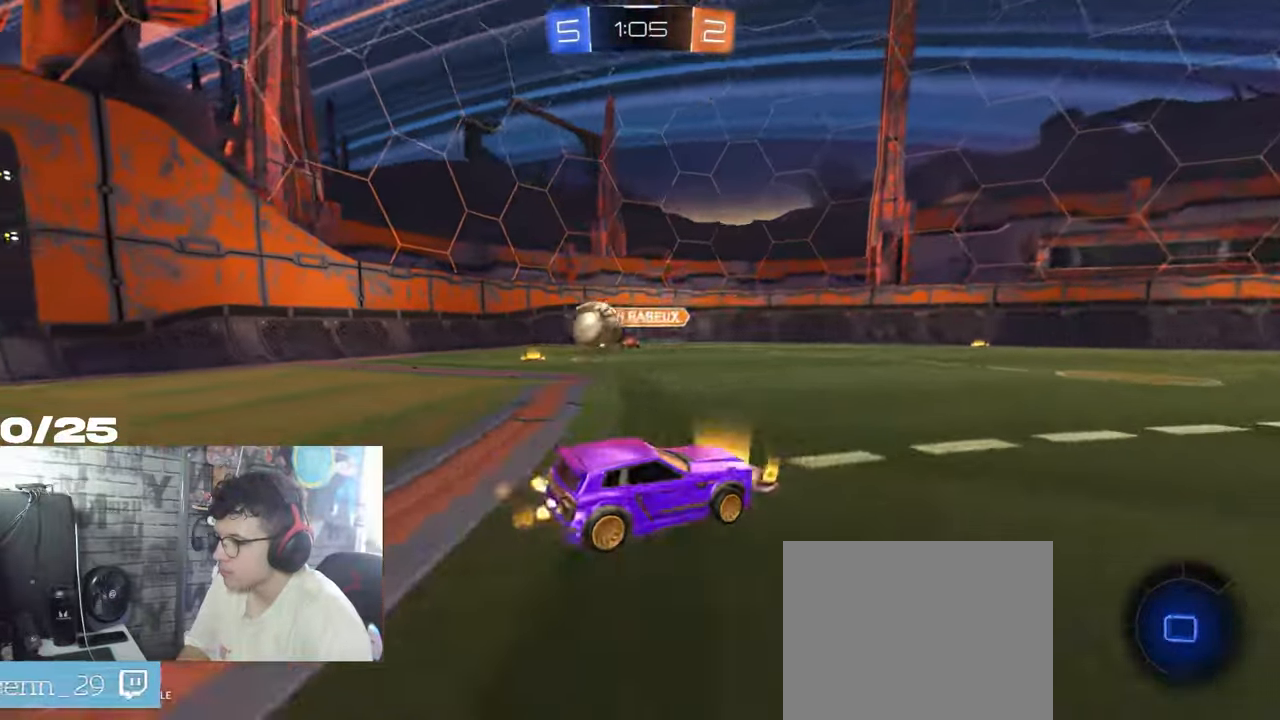
{"buttons": ["A", "X", "R1", "R2"], "right_stick": "center", "events": [[50, "A", "down"], [83, "A", "up"], [150, "A", "down"], [200, "X", "down"]]}
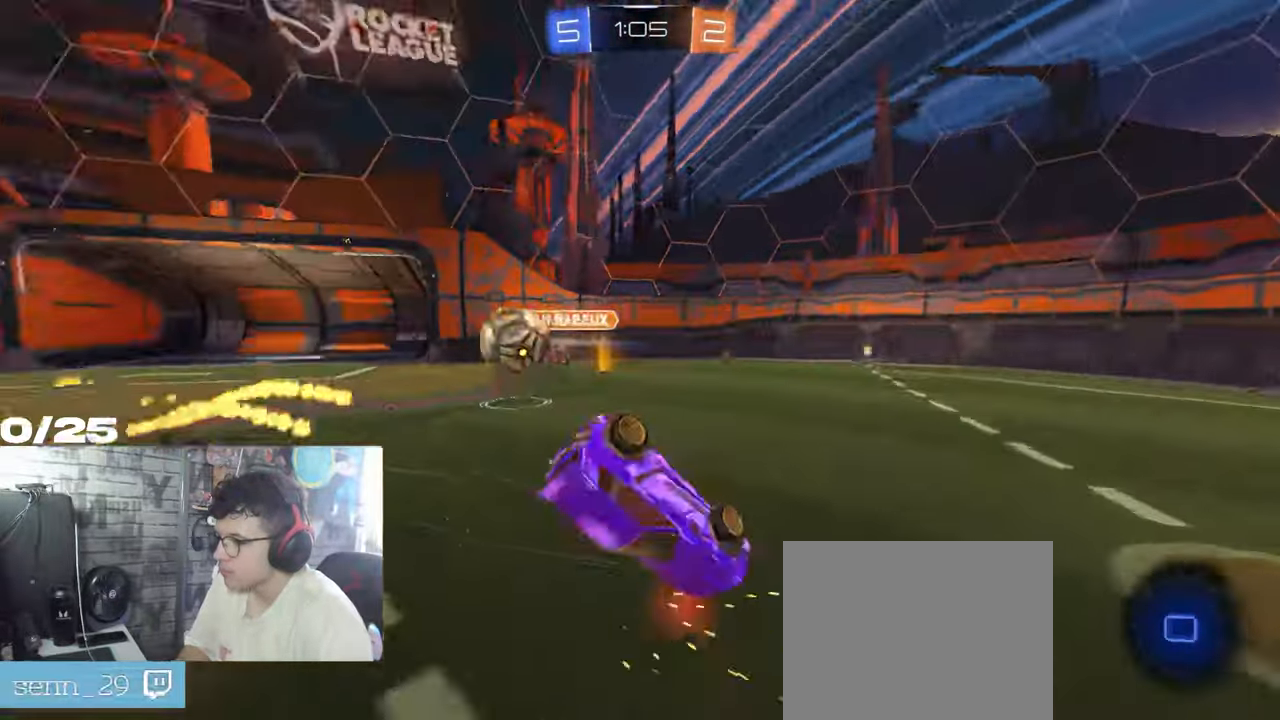
{"buttons": ["X", "R1", "R2"], "right_stick": "center", "events": [[34, "A", "up"], [117, "Y", "down"], [317, "Y", "up"]]}
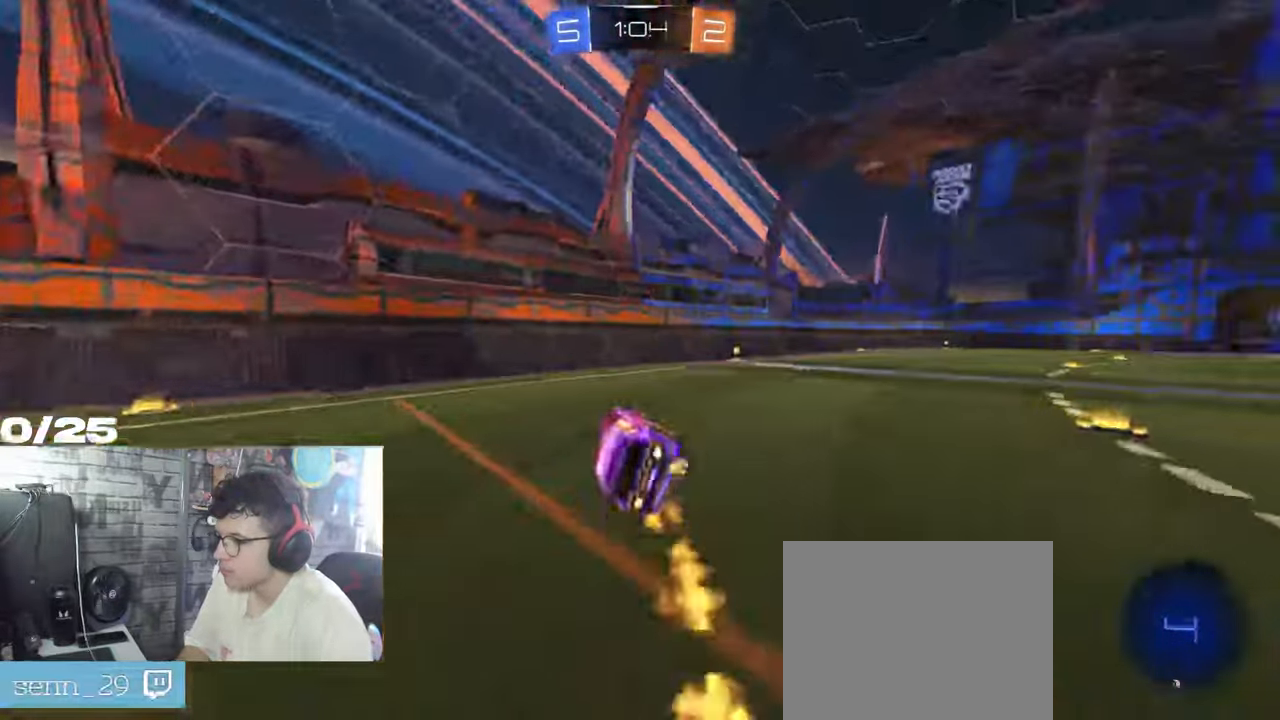
{"buttons": ["R2"], "right_stick": "center", "events": [[217, "R1", "up"], [217, "X", "up"]]}
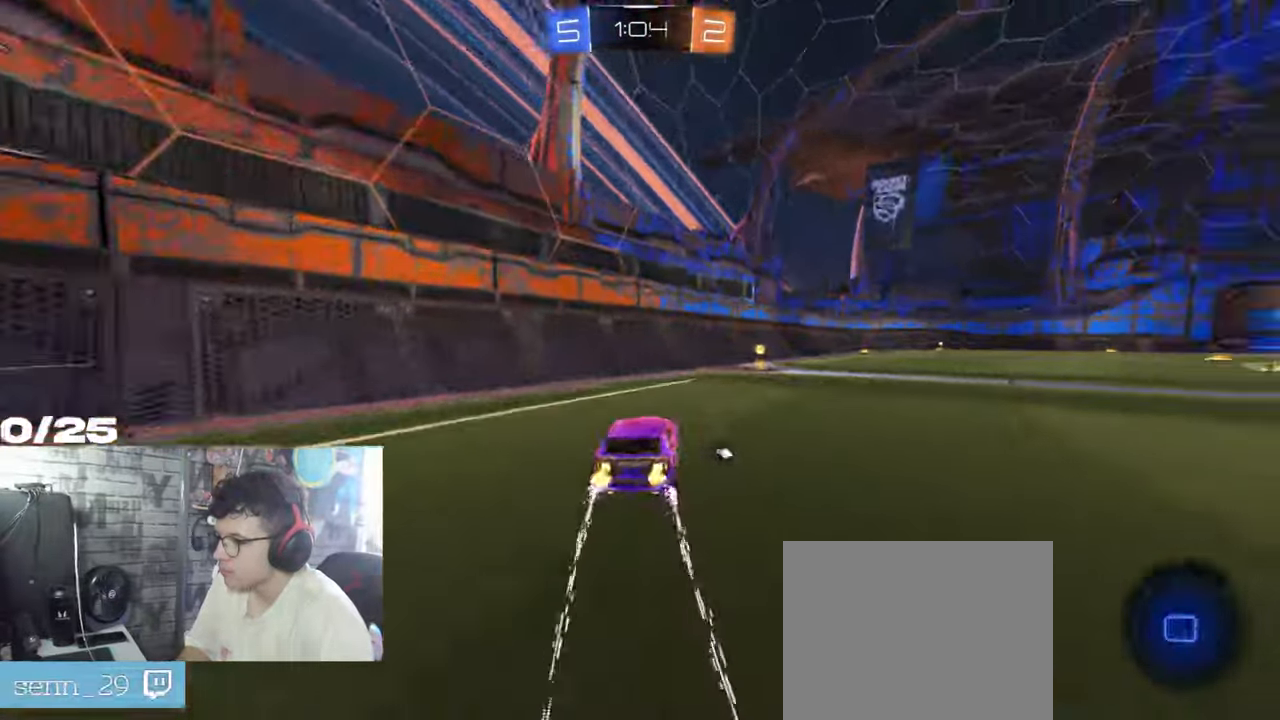
{"buttons": ["R2"], "right_stick": "center", "events": [[100, "Y", "down"], [267, "Y", "up"]]}
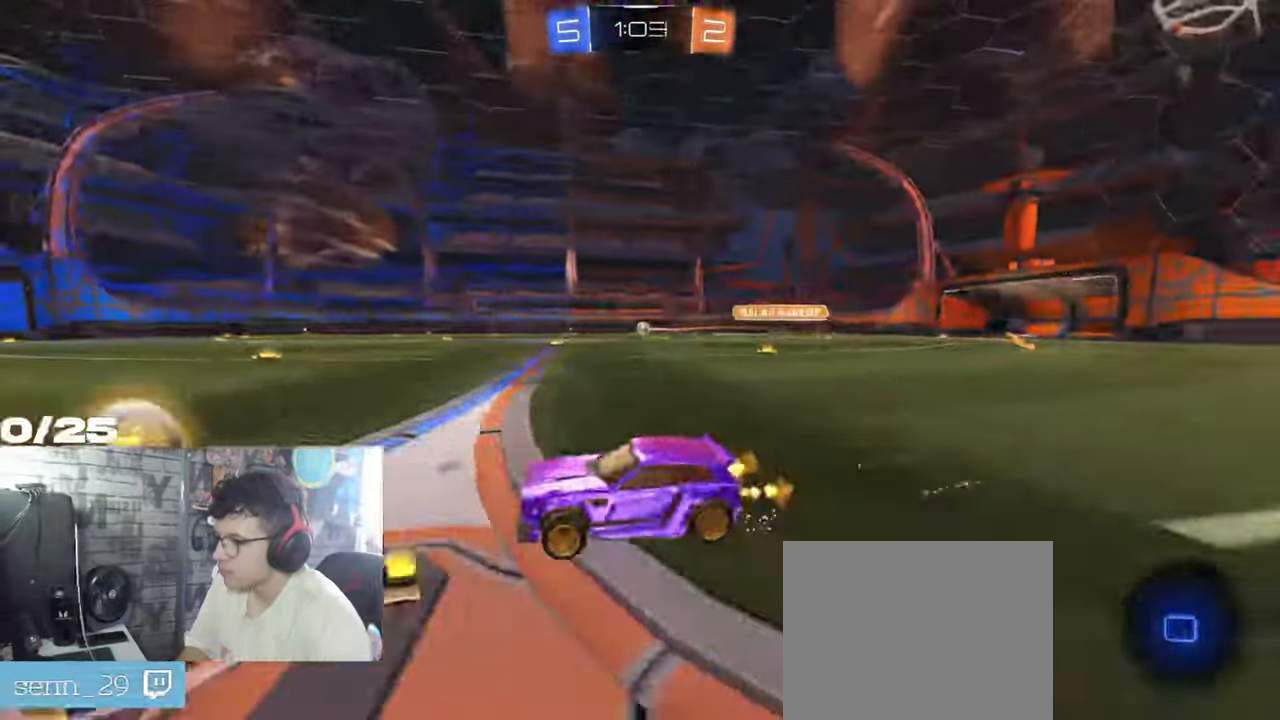
{"buttons": ["R2"], "right_stick": "center", "events": [[184, "R1", "down"], [317, "R1", "up"]]}
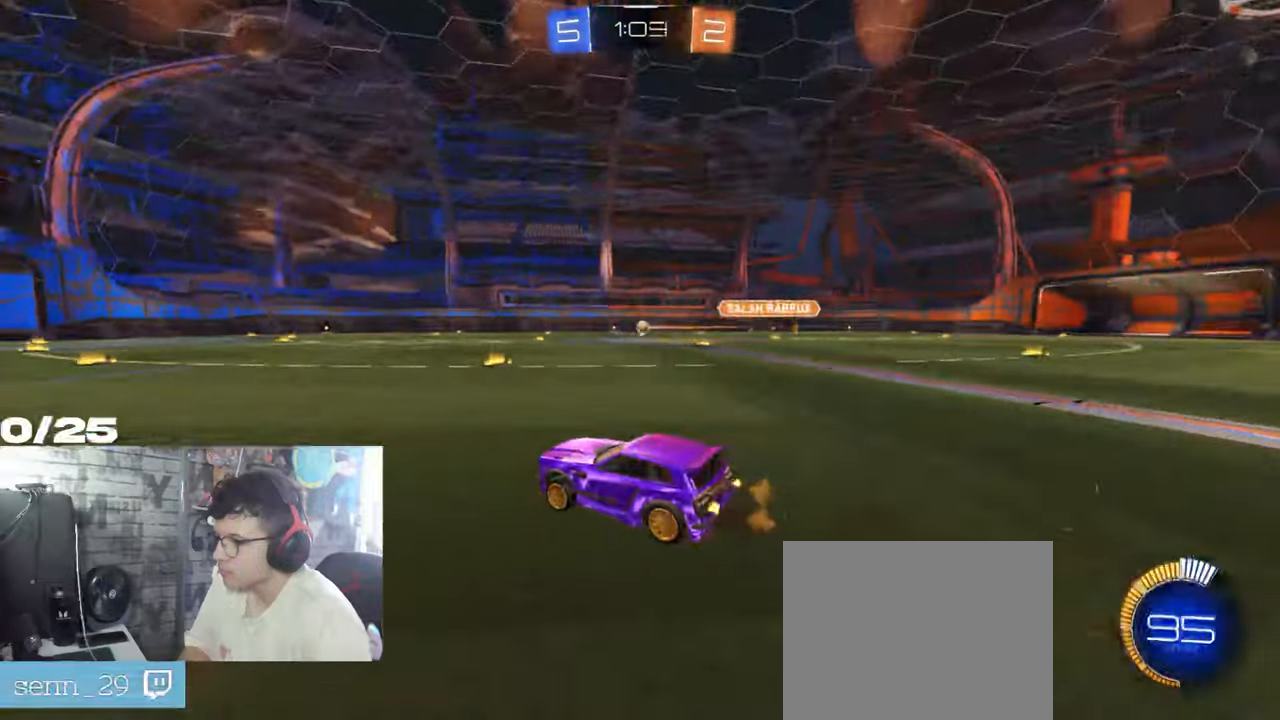
{"buttons": ["R2"], "right_stick": "center", "events": []}
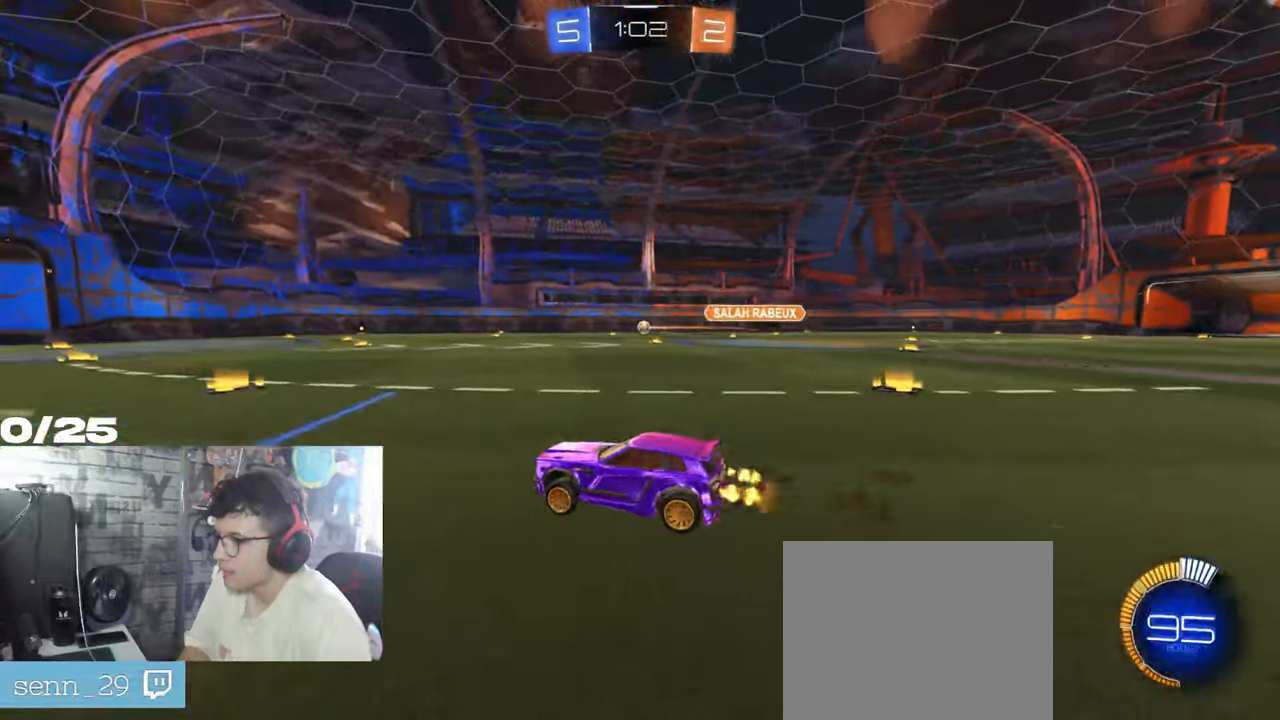
{"buttons": ["R2"], "right_stick": "center", "events": []}
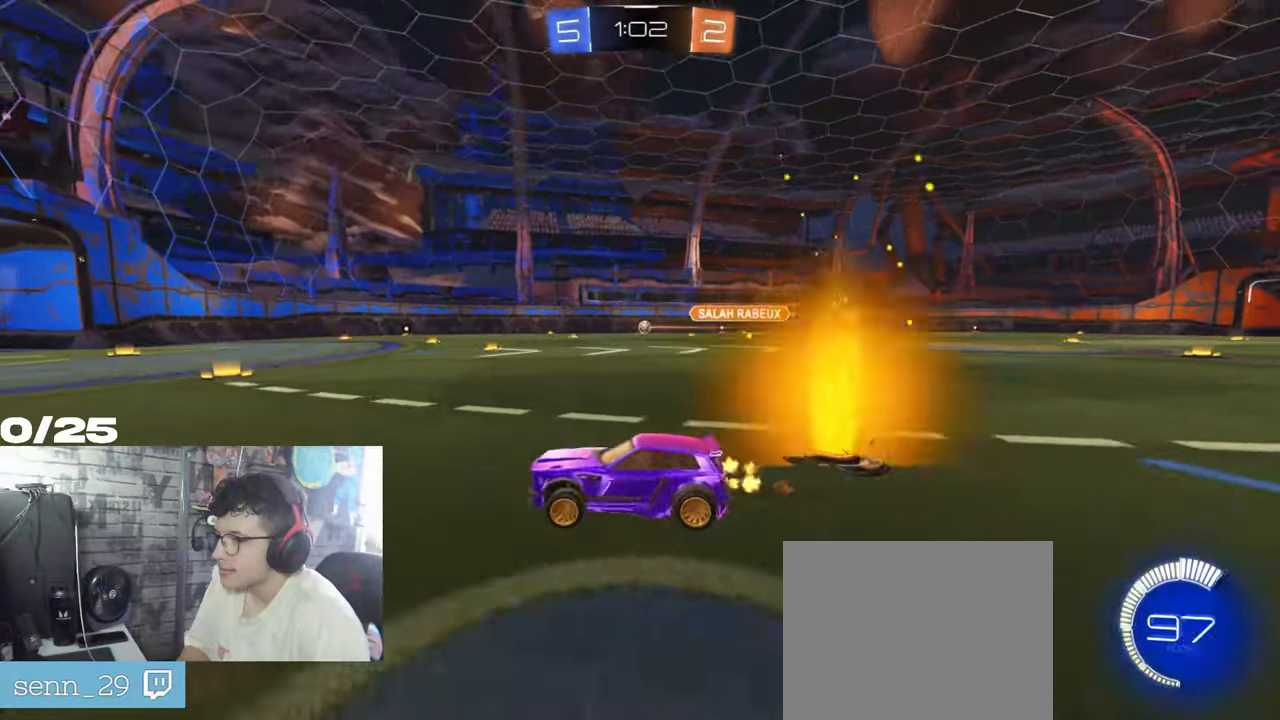
{"buttons": ["R2"], "right_stick": "center", "events": []}
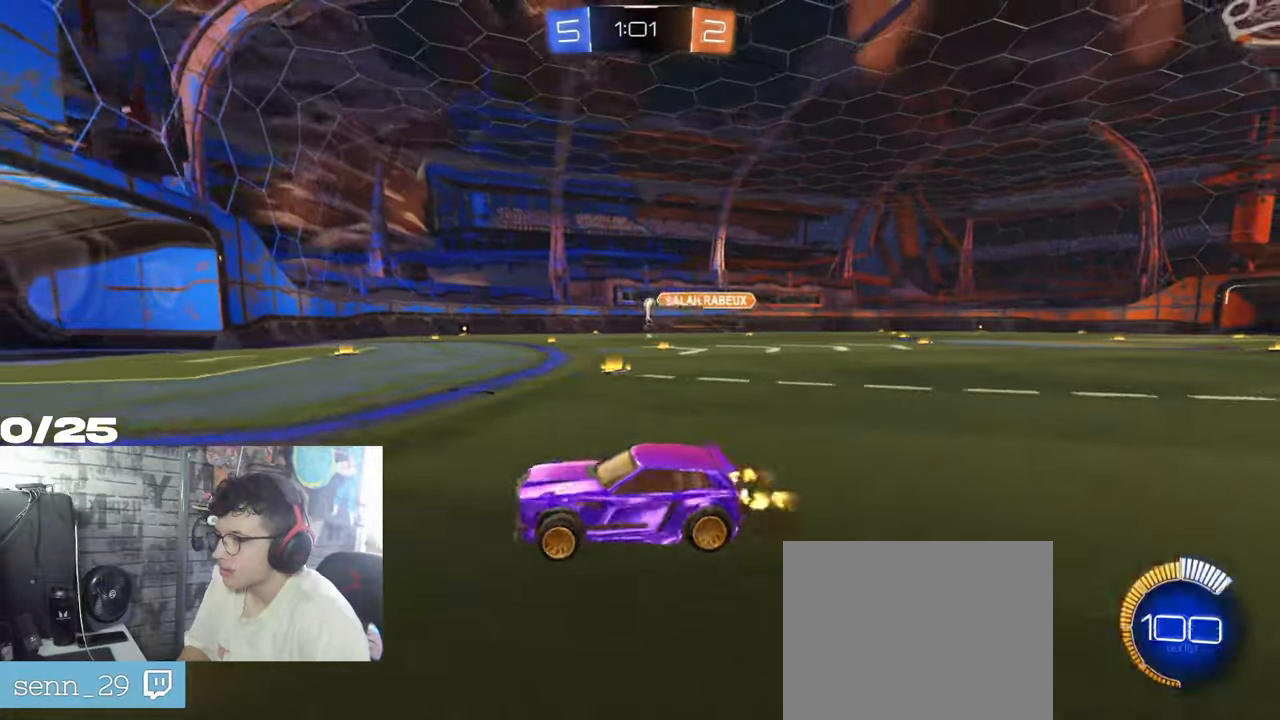
{"buttons": ["R2"], "right_stick": "center", "events": []}
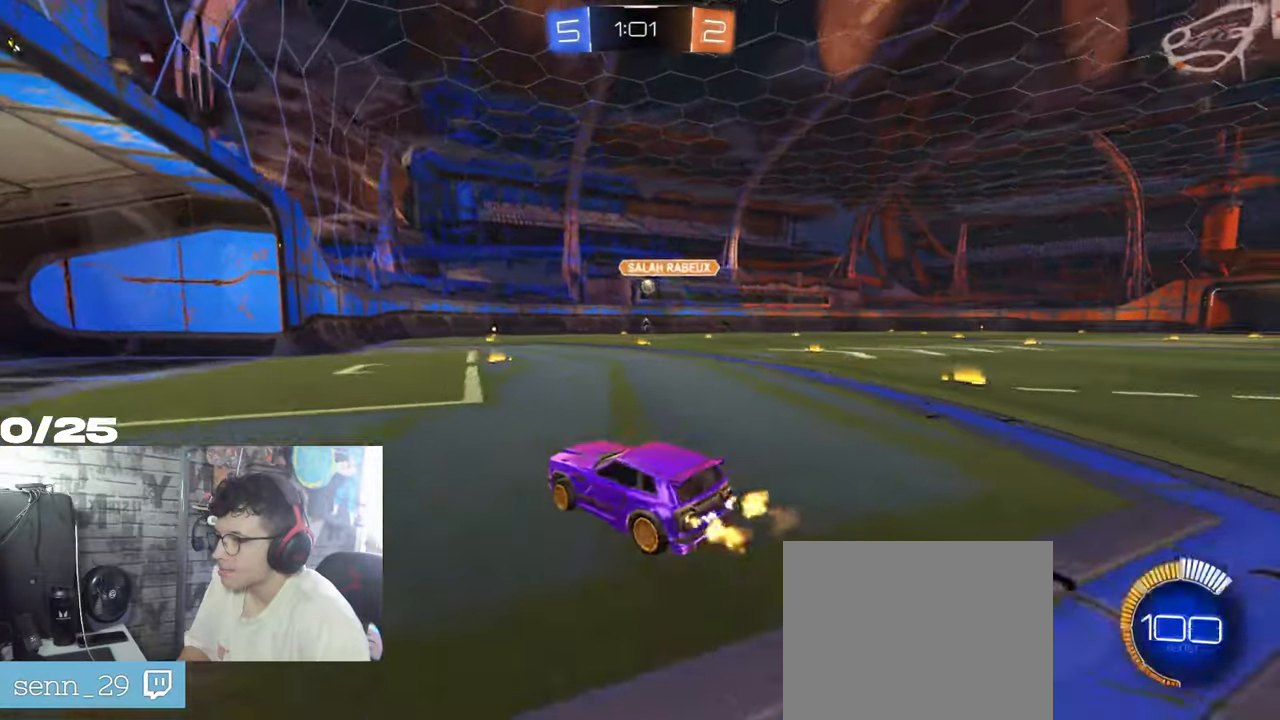
{"buttons": ["R2"], "right_stick": "center", "events": []}
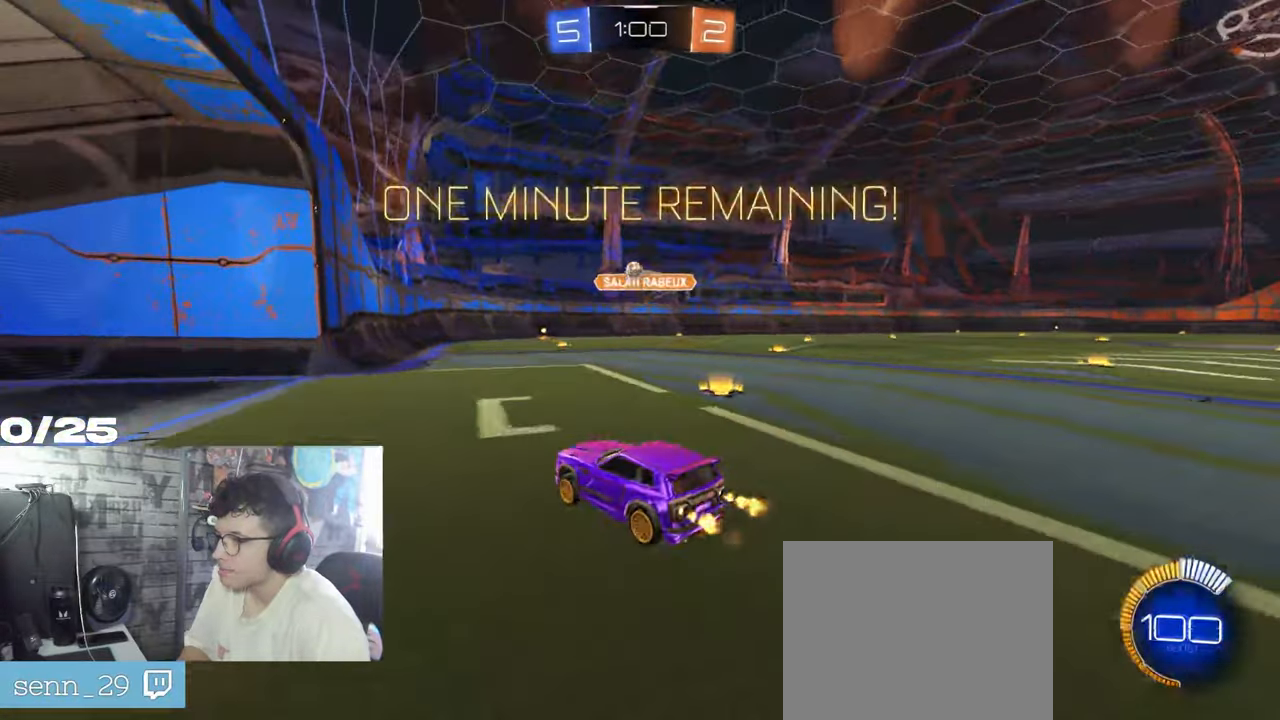
{"buttons": ["R2"], "right_stick": "center", "events": [[67, "L2", "down"], [83, "R2", "up"], [233, "R2", "down"], [250, "L2", "up"]]}
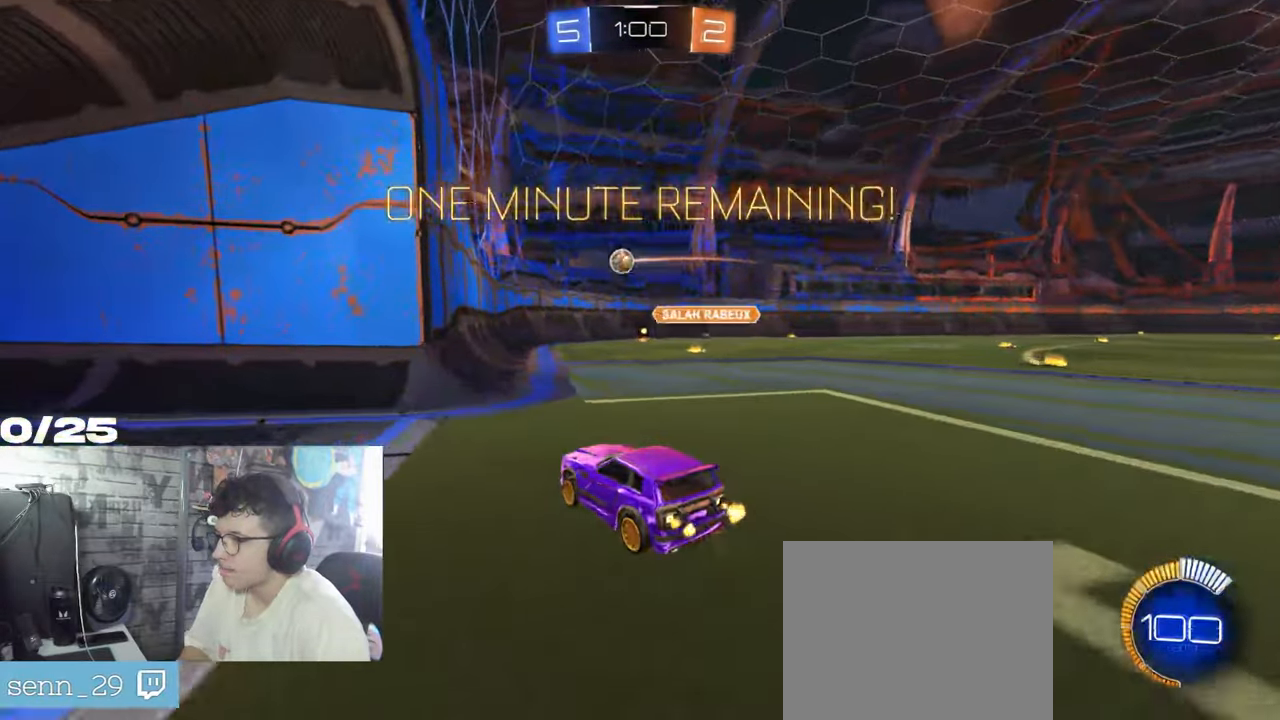
{"buttons": ["R2"], "right_stick": "center", "events": []}
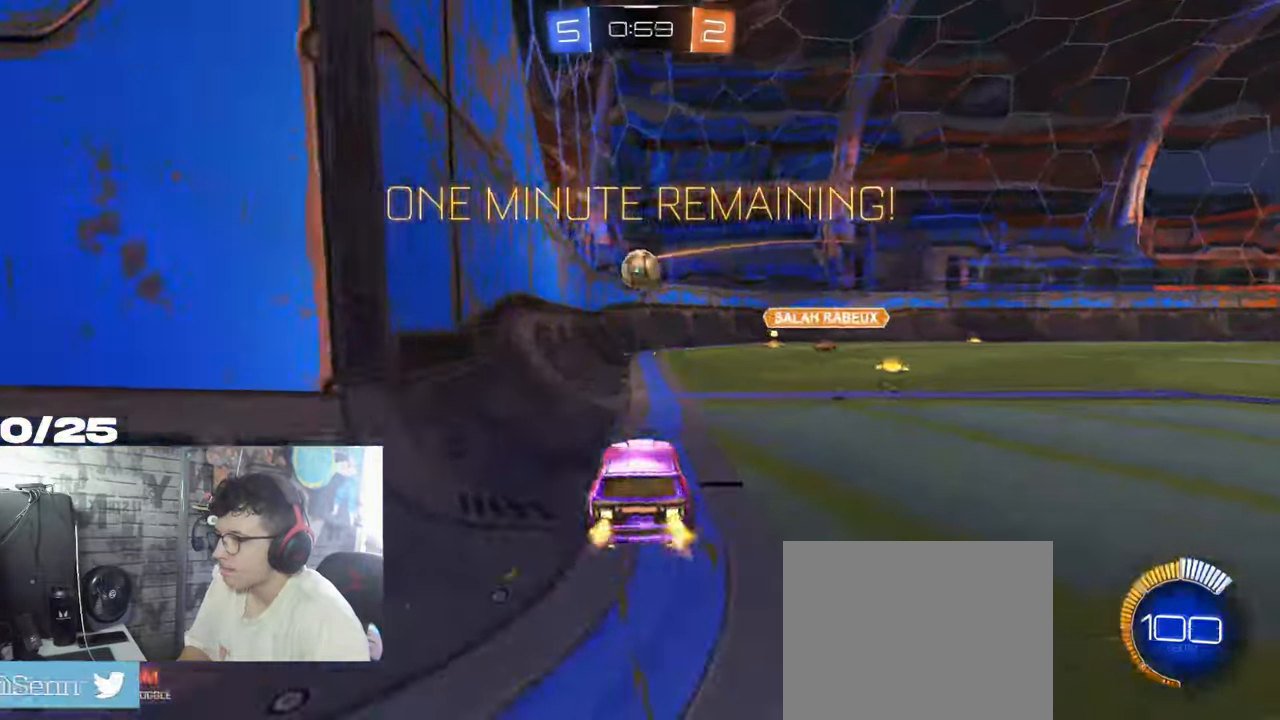
{"buttons": ["A", "R1", "R2"], "right_stick": "center", "events": [[233, "R1", "down"], [417, "A", "down"]]}
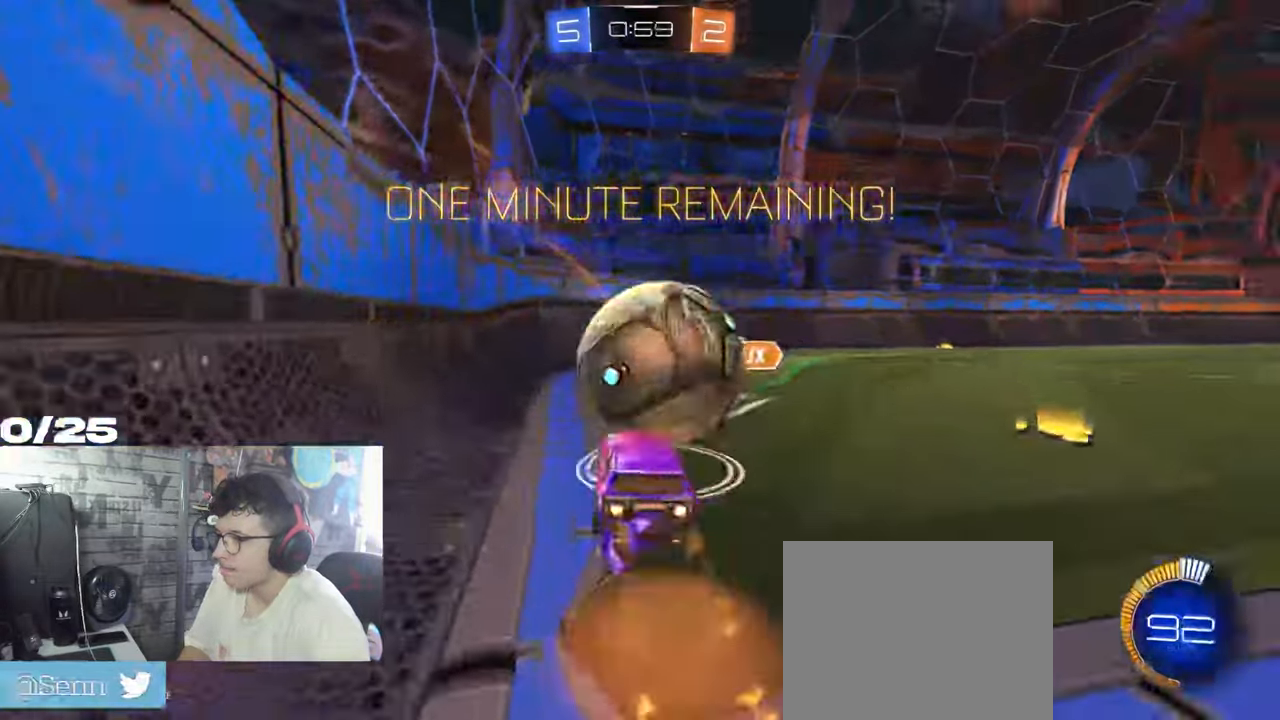
{"buttons": ["R2"], "right_stick": "center", "events": [[17, "A", "up"], [34, "R1", "up"]]}
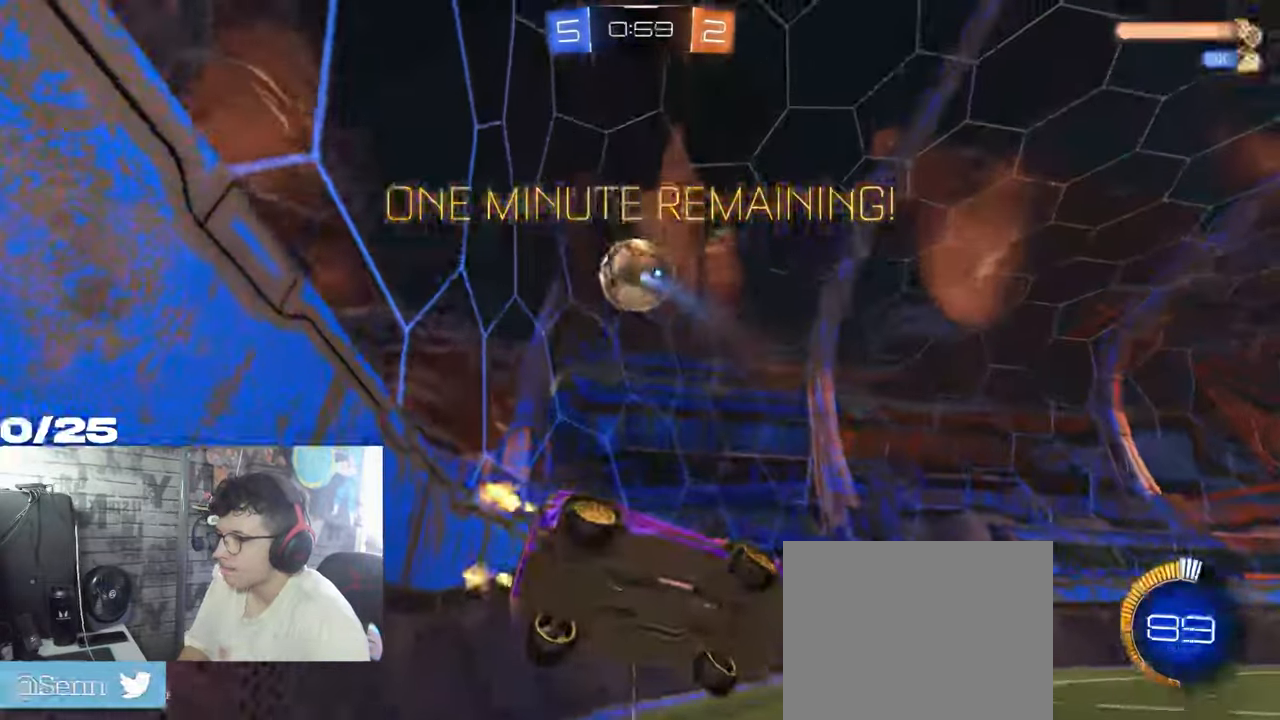
{"buttons": ["R2"], "right_stick": "center", "events": [[100, "L1", "down"], [267, "L1", "up"]]}
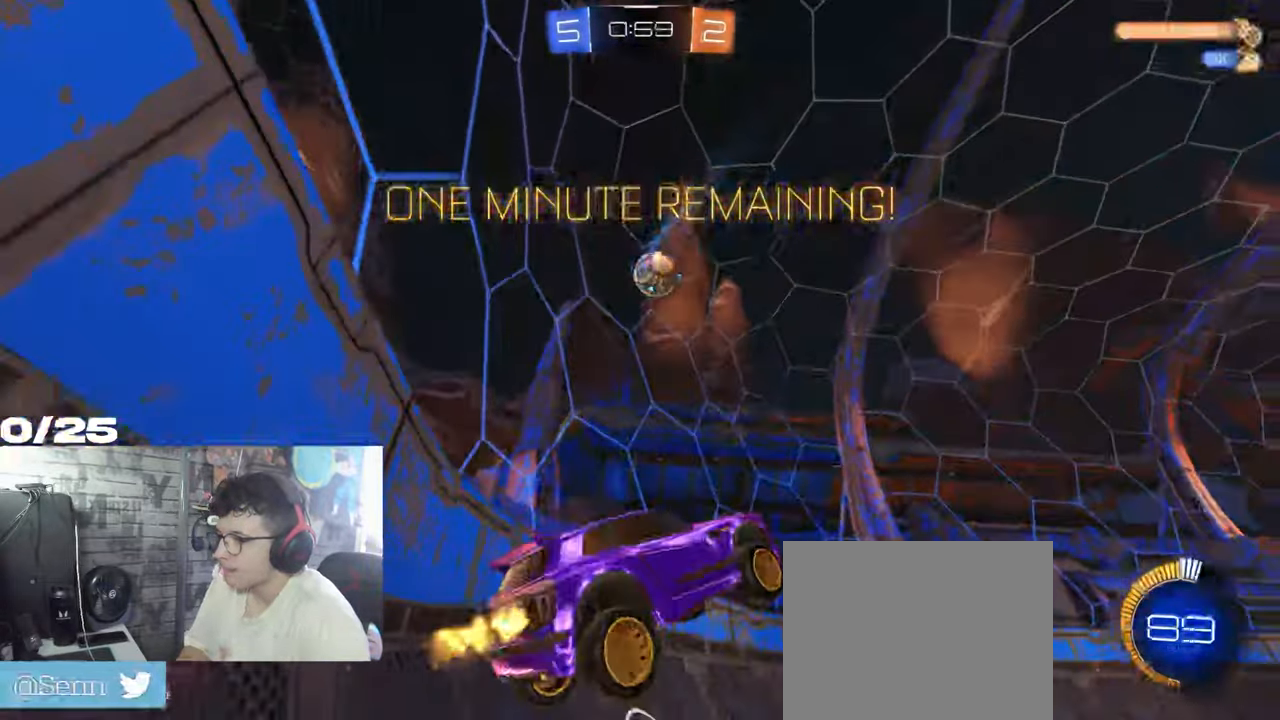
{"buttons": ["R1", "R2"], "right_stick": "center", "events": [[50, "R1", "down"], [268, "R1", "up"], [318, "A", "down"], [318, "R1", "down"], [501, "A", "up"]]}
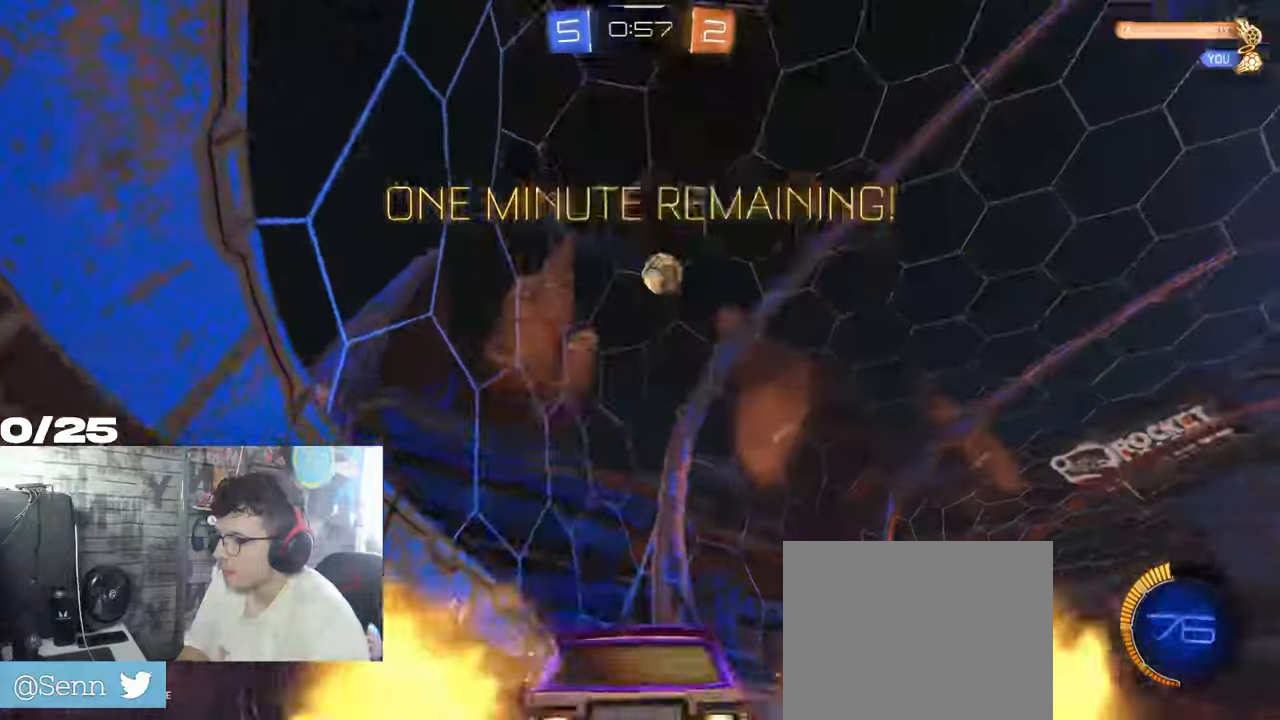
{"buttons": ["R2"], "right_stick": "center", "events": [[67, "R1", "up"]]}
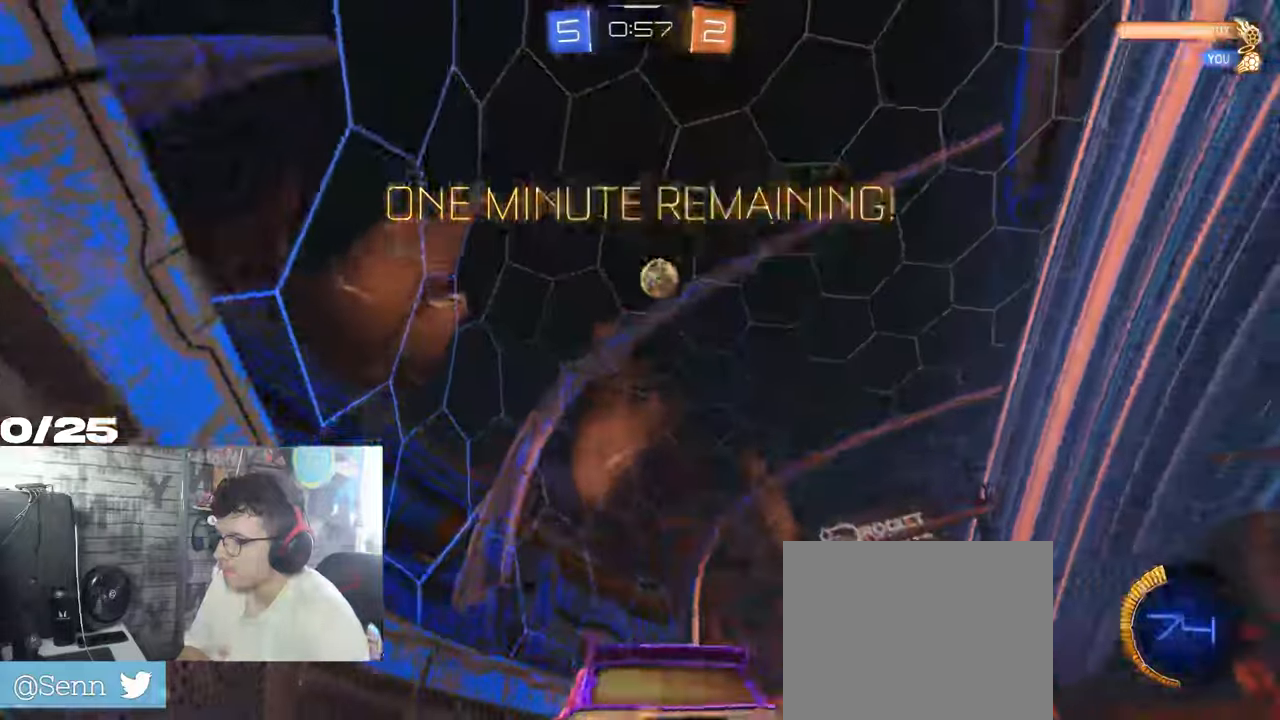
{"buttons": ["R2"], "right_stick": "center", "events": []}
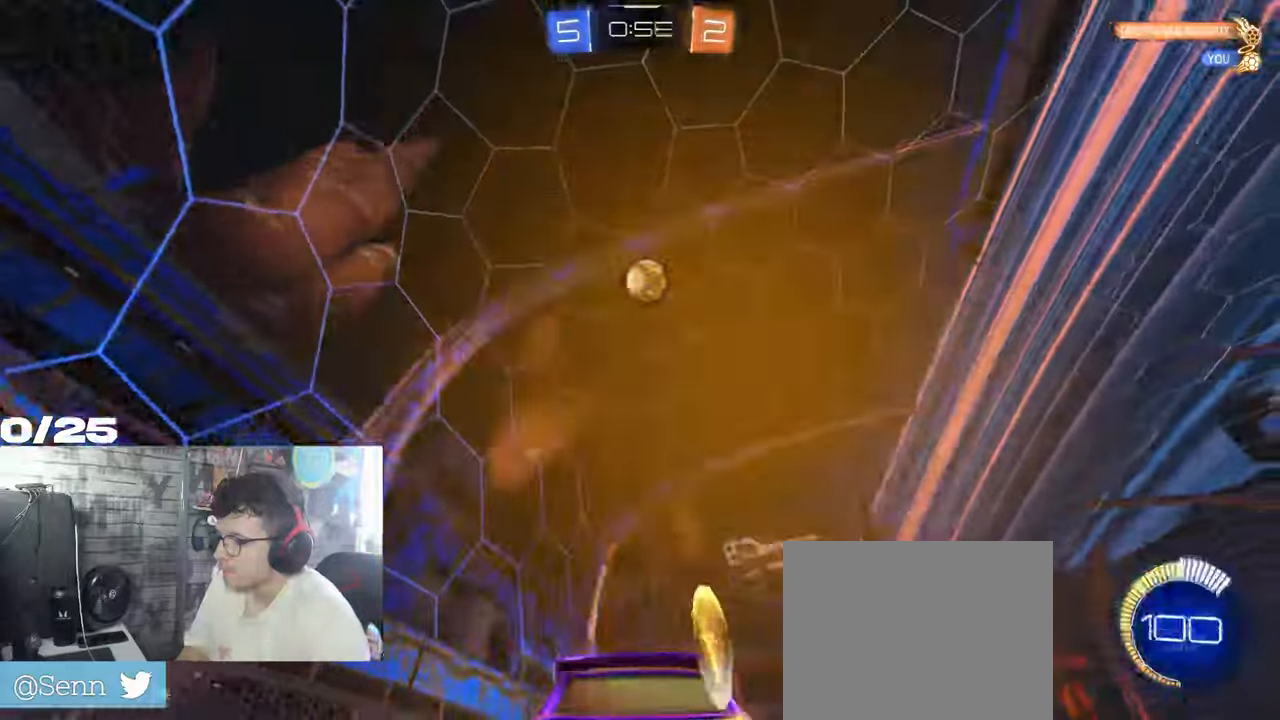
{"buttons": ["A", "R1", "R2"], "right_stick": "center", "events": [[351, "R1", "down"], [384, "A", "down"]]}
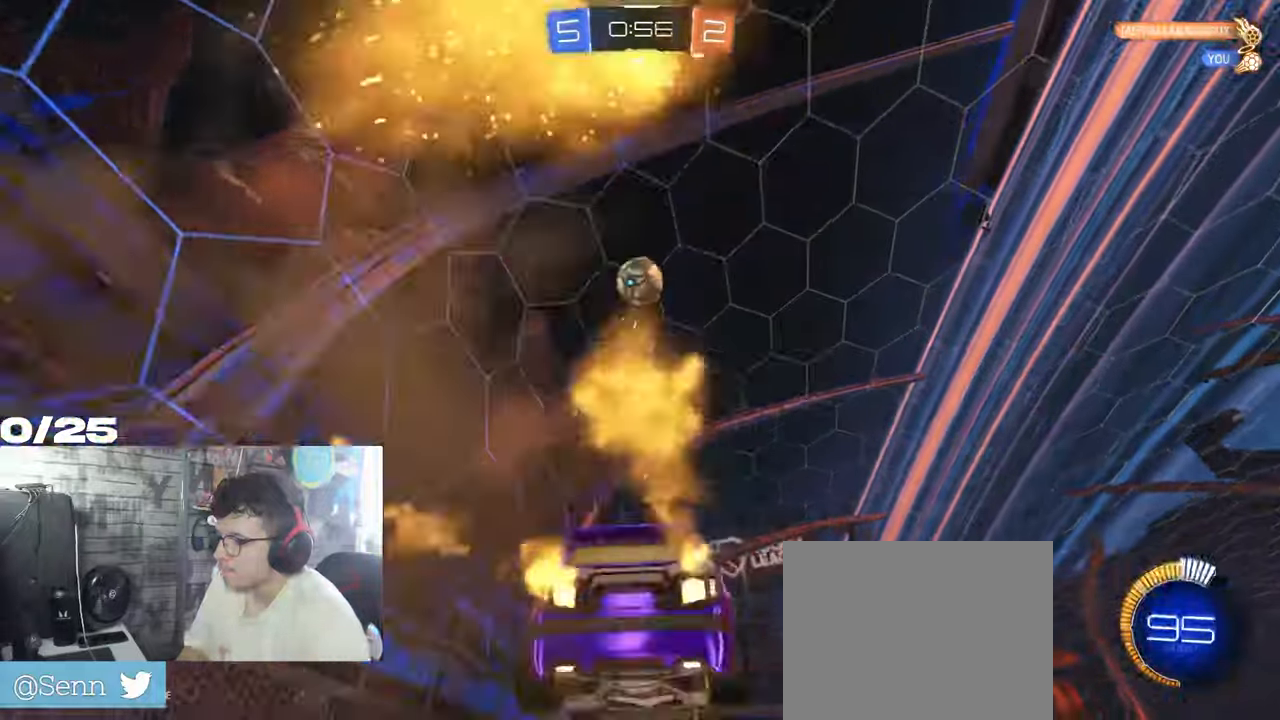
{"buttons": ["X", "R1", "R2"], "right_stick": "center", "events": [[33, "R1", "up"], [50, "A", "up"], [117, "A", "down"], [250, "A", "up"], [350, "R1", "down"], [350, "X", "down"]]}
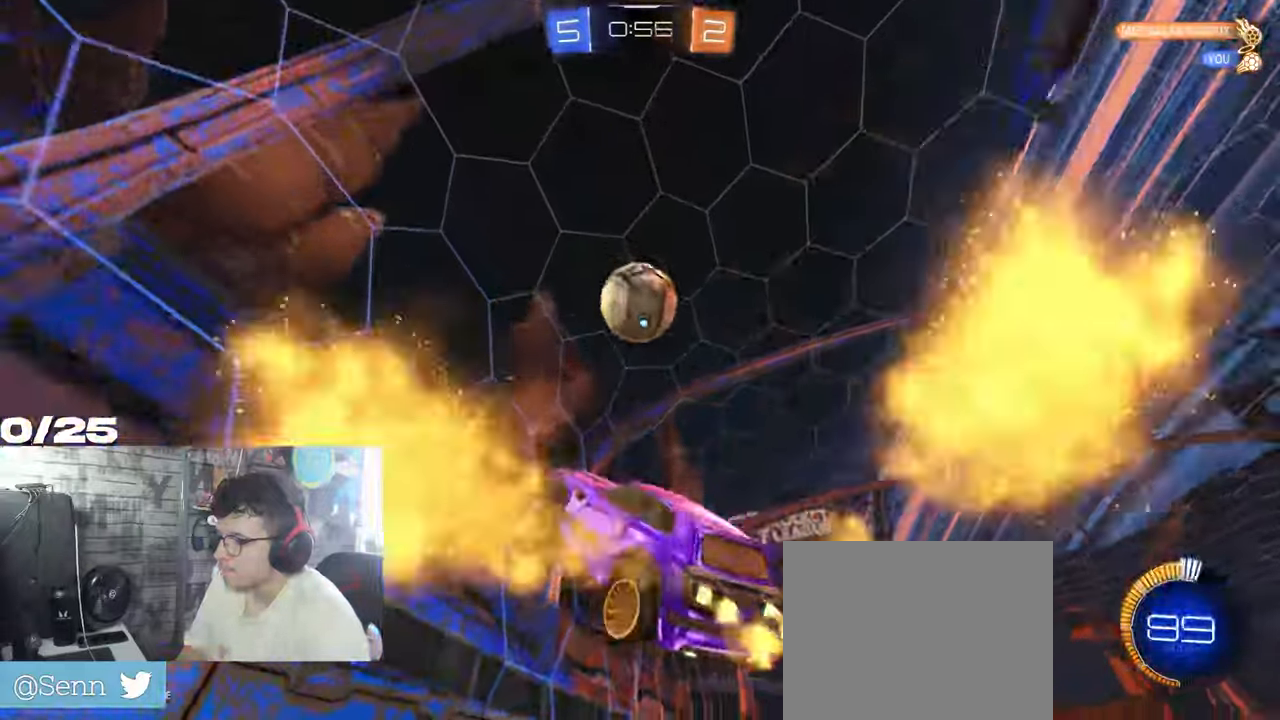
{"buttons": ["R2"], "right_stick": "center", "events": [[50, "R1", "up"], [434, "X", "up"]]}
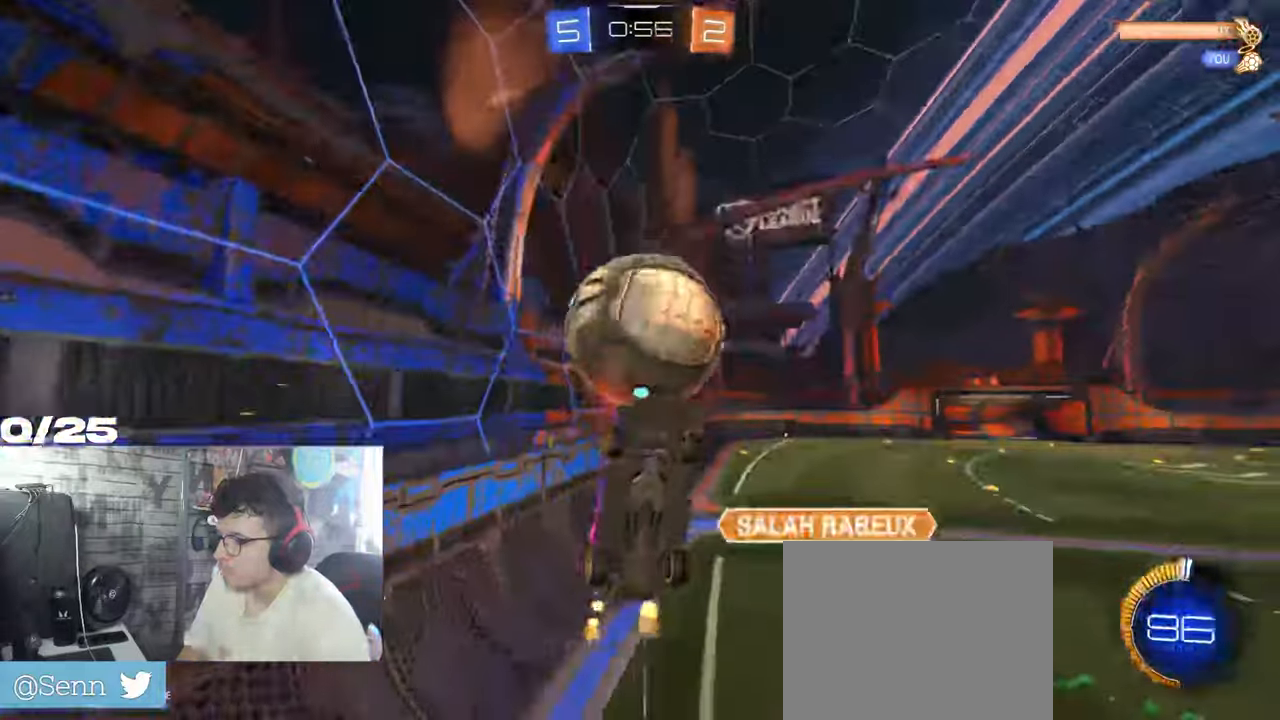
{"buttons": ["R2"], "right_stick": "center", "events": [[67, "X", "down"], [100, "R1", "down"], [250, "R1", "up"], [333, "X", "up"]]}
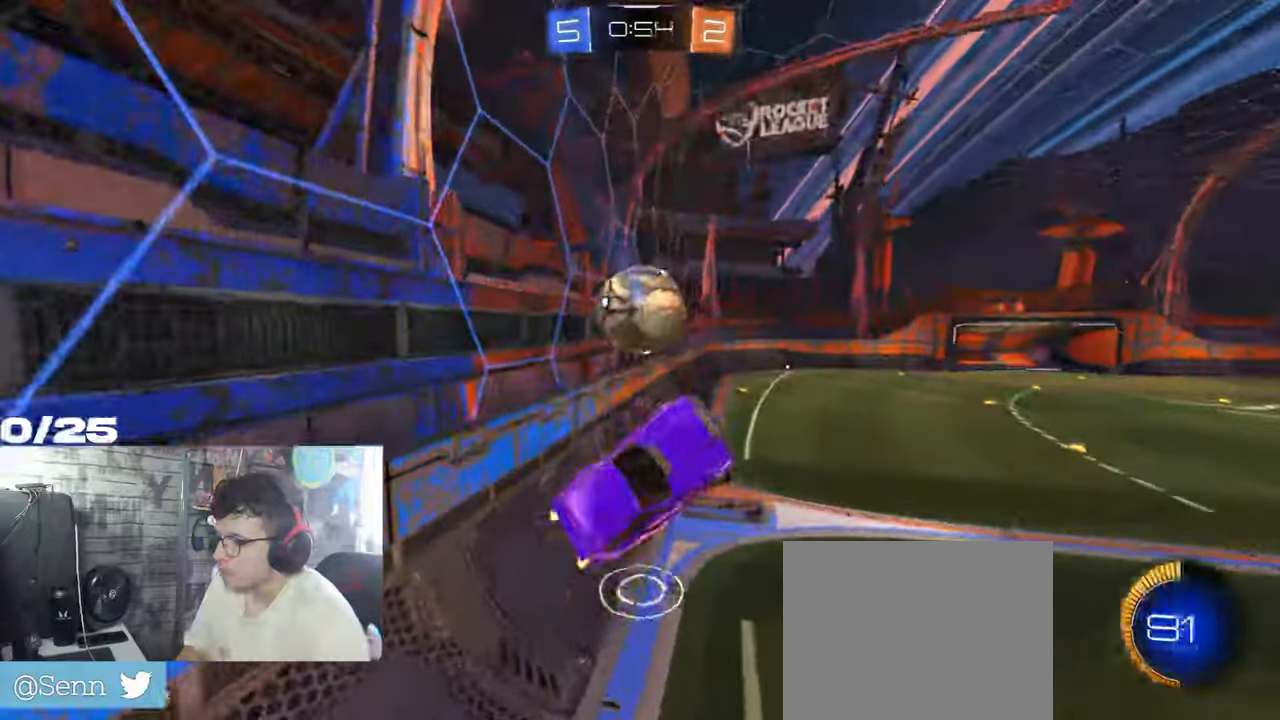
{"buttons": ["R1", "R2"], "right_stick": "center", "events": [[217, "R1", "down"], [334, "L1", "down"], [501, "L1", "up"]]}
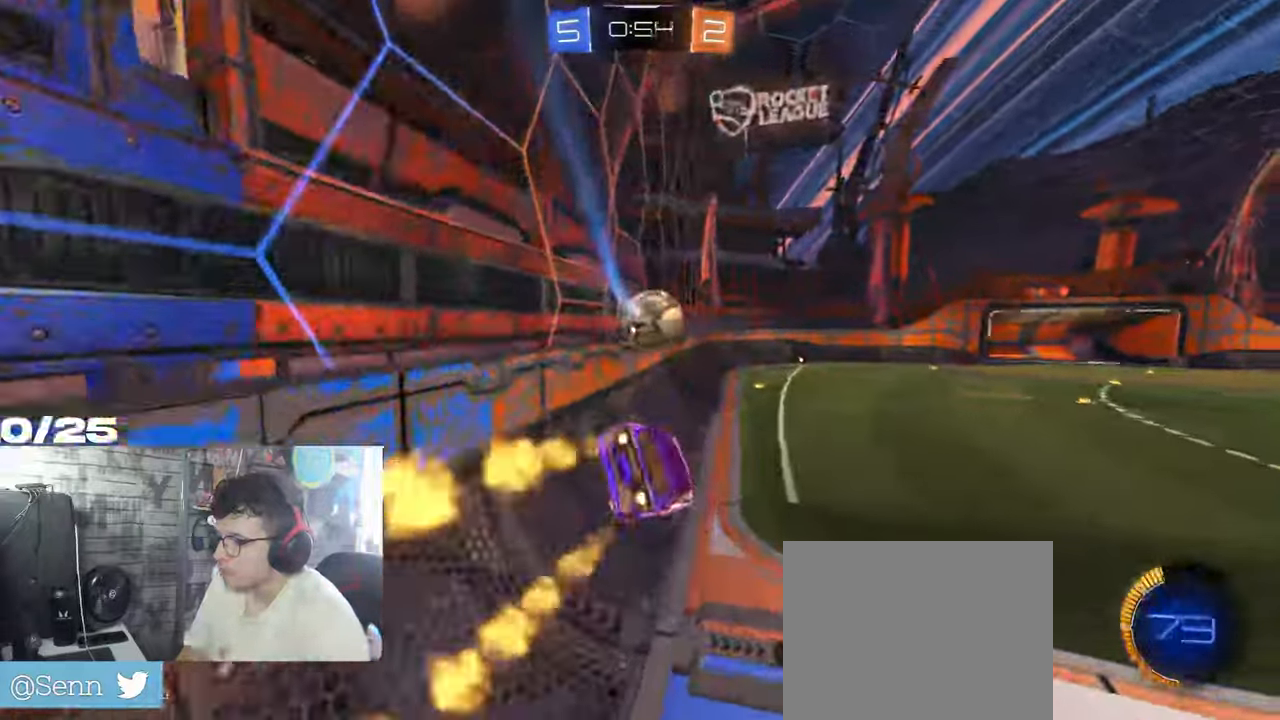
{"buttons": ["R1", "R2"], "right_stick": "center", "events": [[300, "R1", "up"], [500, "R1", "down"]]}
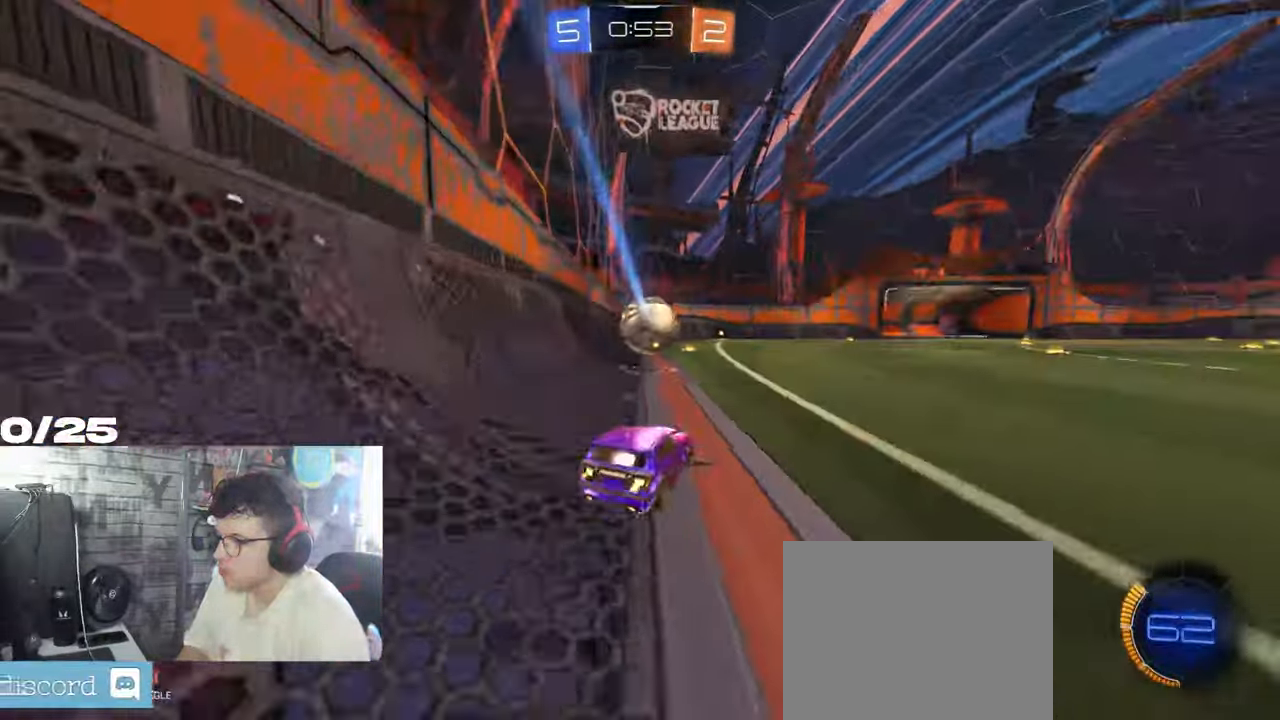
{"buttons": ["R1", "R2"], "right_stick": "center", "events": [[201, "R1", "up"], [334, "R1", "down"]]}
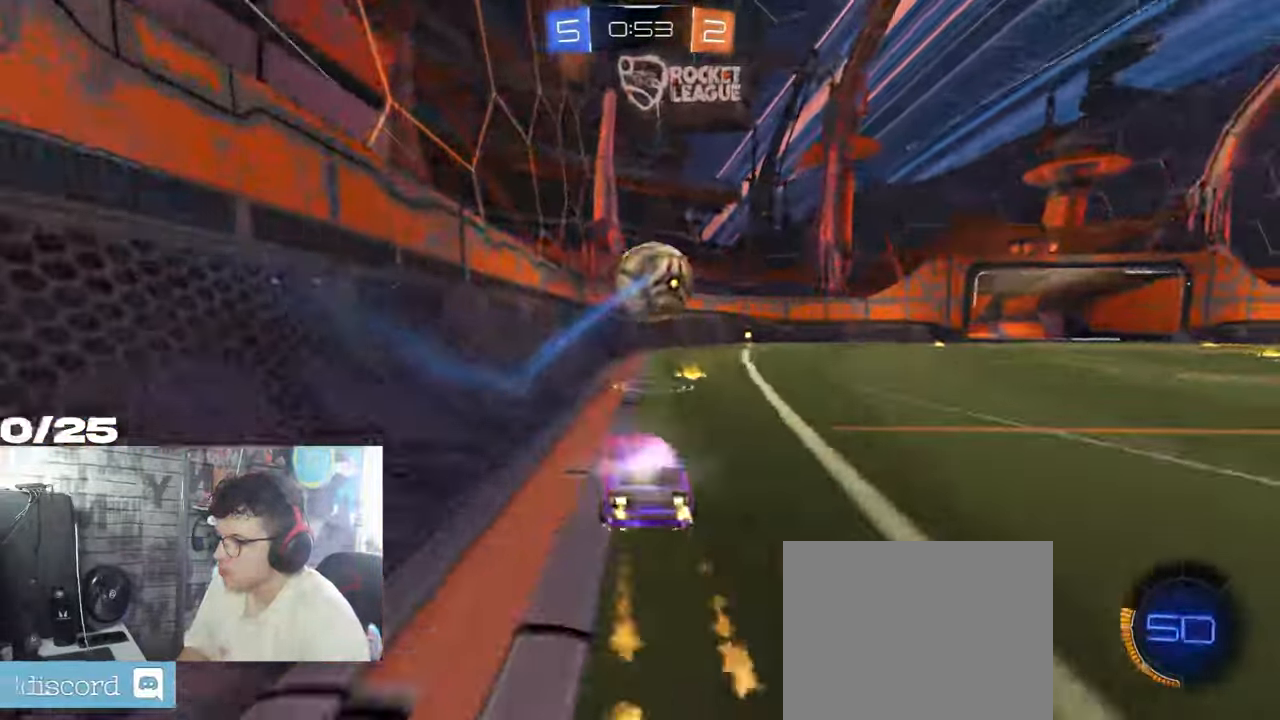
{"buttons": ["R2"], "right_stick": "center", "events": [[133, "R1", "up"]]}
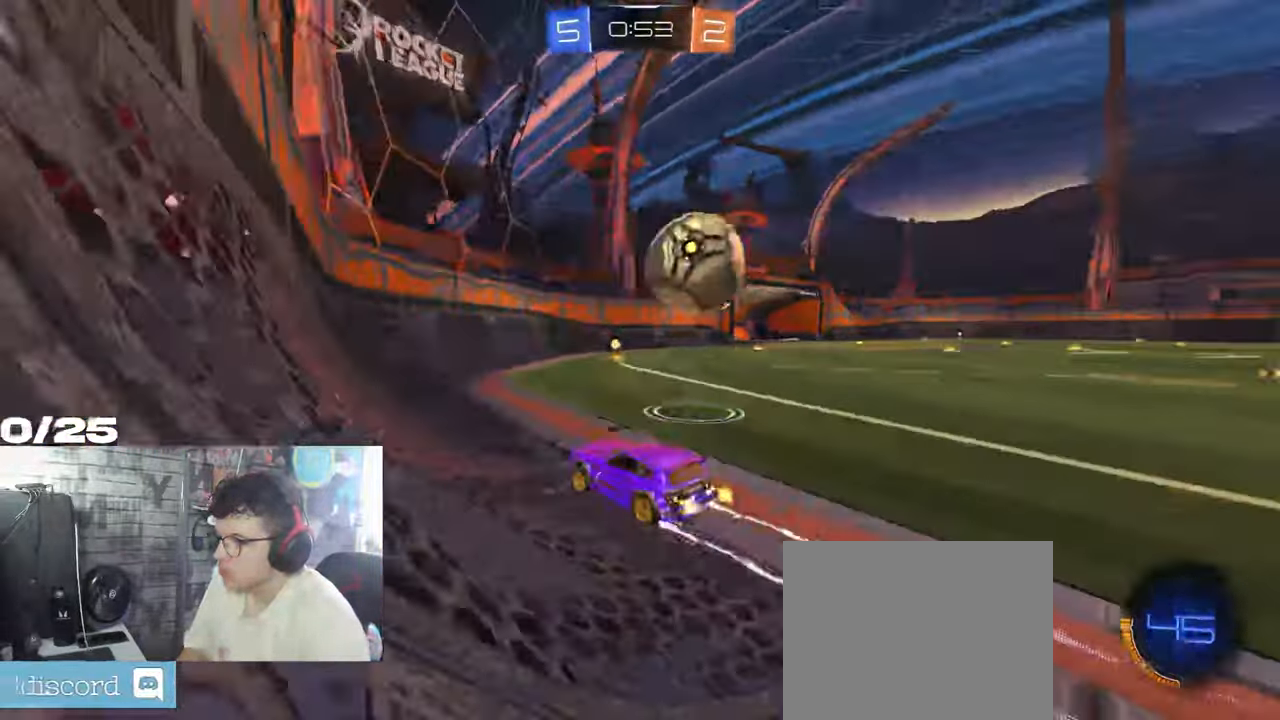
{"buttons": ["R2"], "right_stick": "center", "events": [[333, "L2", "down"], [400, "R2", "up"], [450, "R2", "down"], [484, "L2", "up"]]}
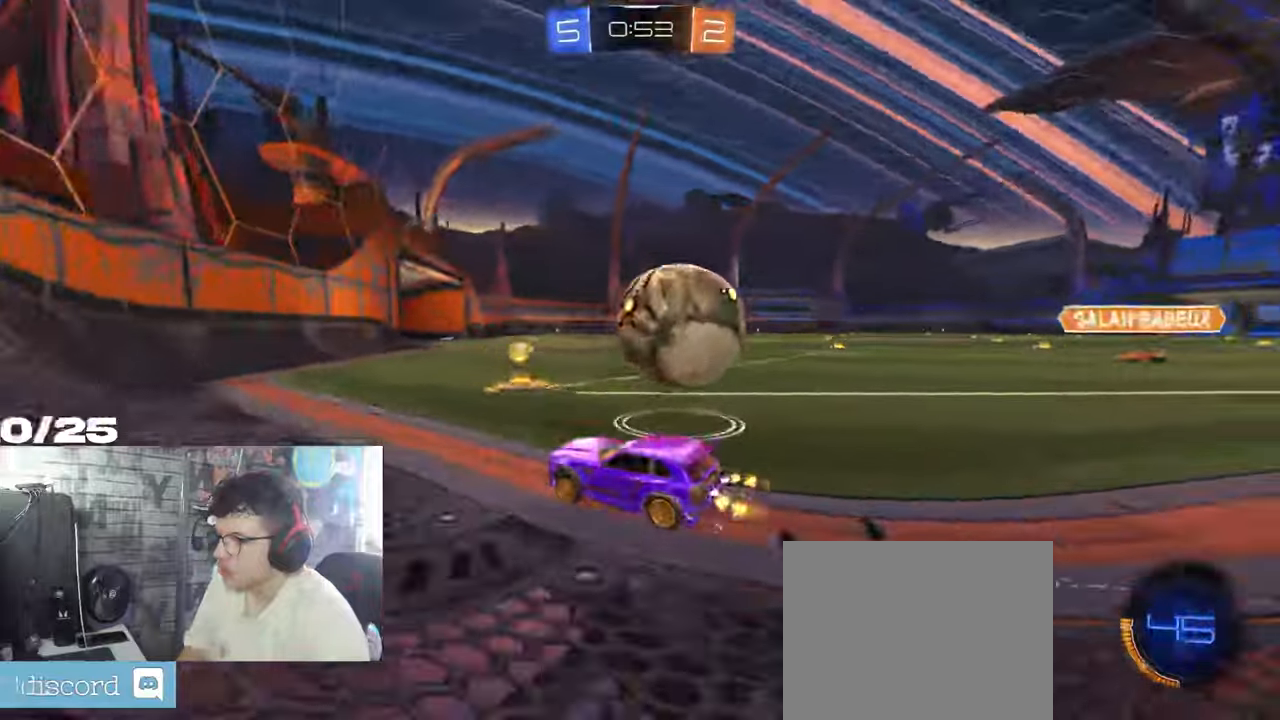
{"buttons": ["L2"], "right_stick": "center", "events": [[167, "L2", "down"], [201, "R2", "up"]]}